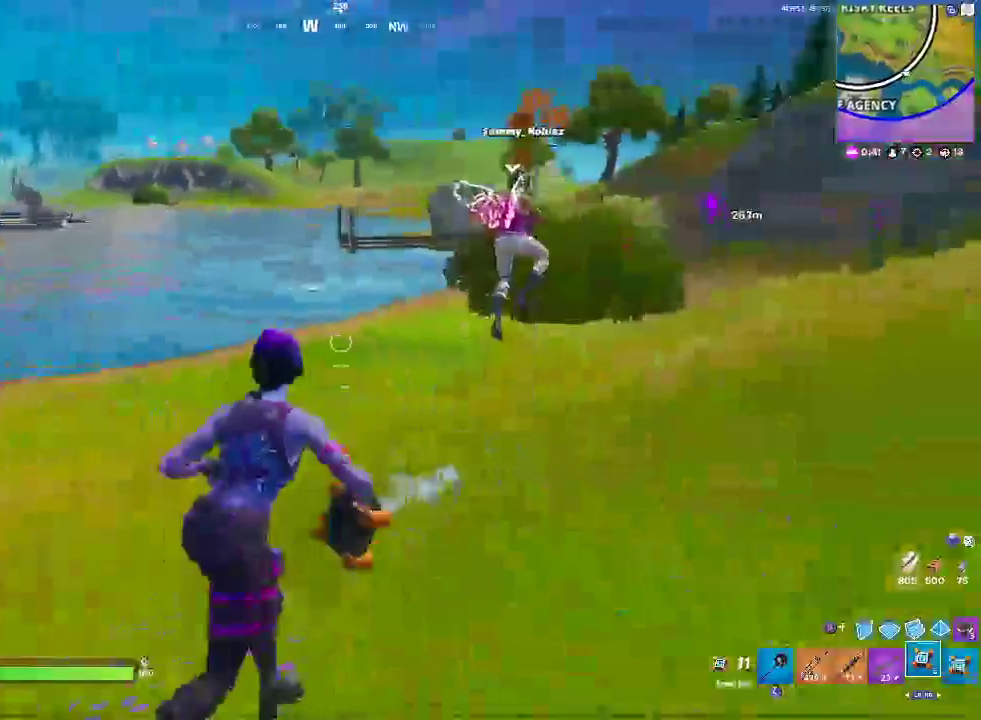
Gameplay with a controller (PlayStation layout); each line is a JSON object with the inputs held at the frame after it. "events" lists button and stick changes between this image and that frame as [ms after this image, input, new state], when the widget could be followed in between. This document gives stick clicks only as held states, not as events. Not read: DPAD_LEFT DPAD_UP HOME L1 R1.
{"buttons": [], "left_stick": "right", "right_stick": "center", "events": [[150, "CROSS", "up"], [217, "left_stick", "right"], [283, "left_stick", "up-right"], [500, "left_stick", "right"]]}
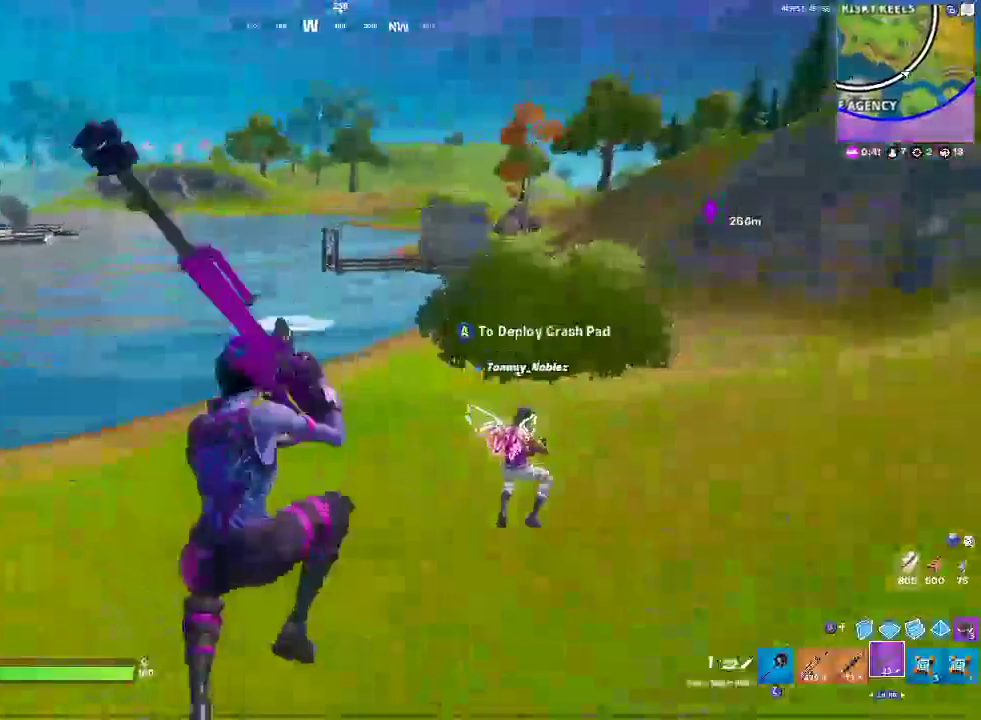
{"buttons": [], "left_stick": "up-right", "right_stick": "center", "events": [[33, "SQUARE", "down"], [217, "SQUARE", "up"], [217, "left_stick", "up-right"]]}
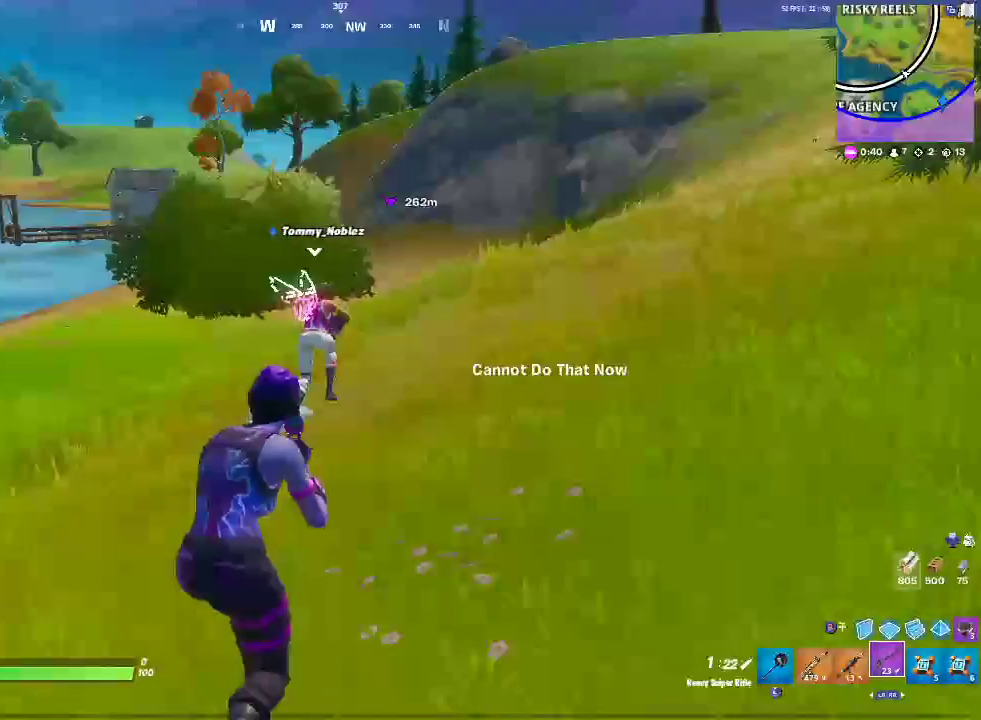
{"buttons": ["CIRCLE"], "left_stick": "up-right", "right_stick": "center", "events": [[117, "CROSS", "down"], [250, "CROSS", "up"], [500, "CIRCLE", "down"]]}
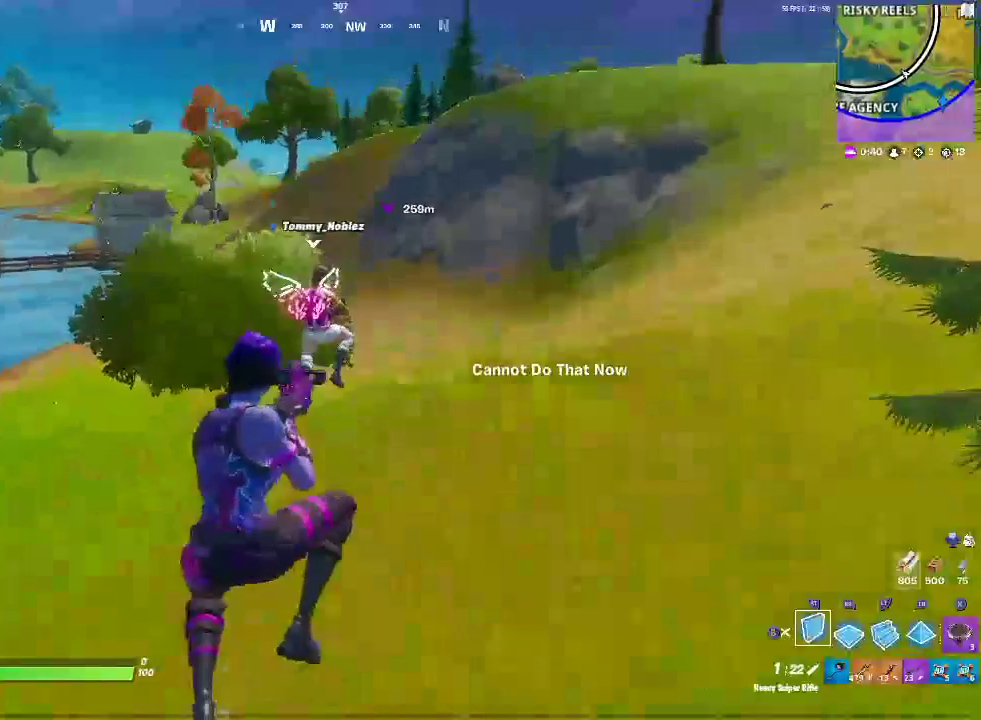
{"buttons": [], "left_stick": "up-right", "right_stick": "center", "events": [[133, "CIRCLE", "up"]]}
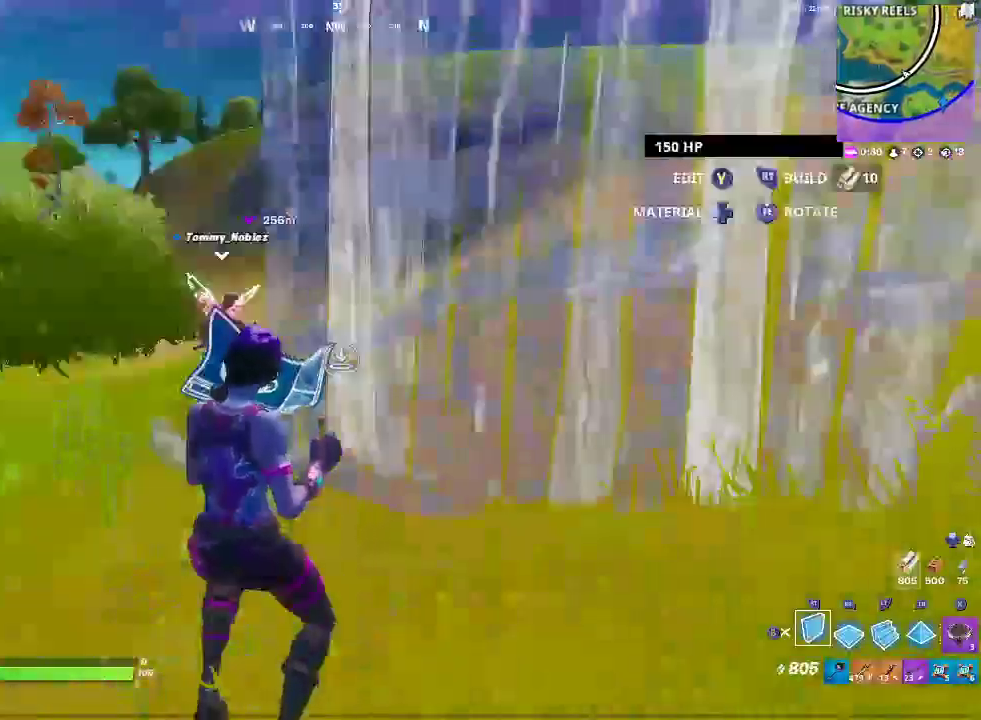
{"buttons": [], "left_stick": "up-left", "right_stick": "center", "events": [[33, "left_stick", "up"], [500, "left_stick", "up-left"]]}
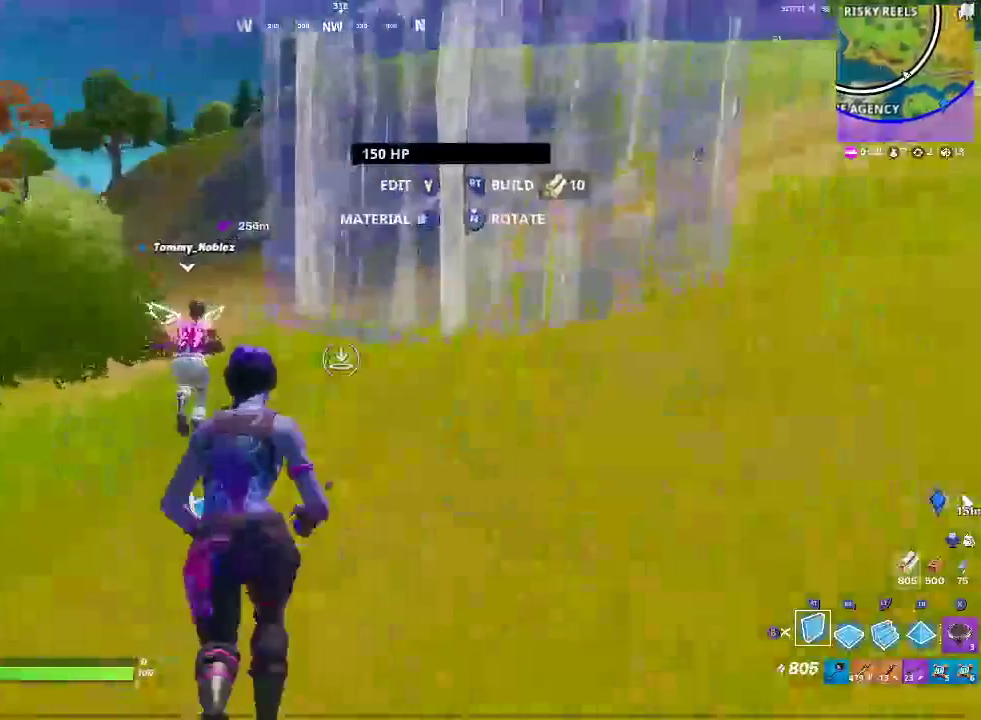
{"buttons": [], "left_stick": "up-left", "right_stick": "center", "events": []}
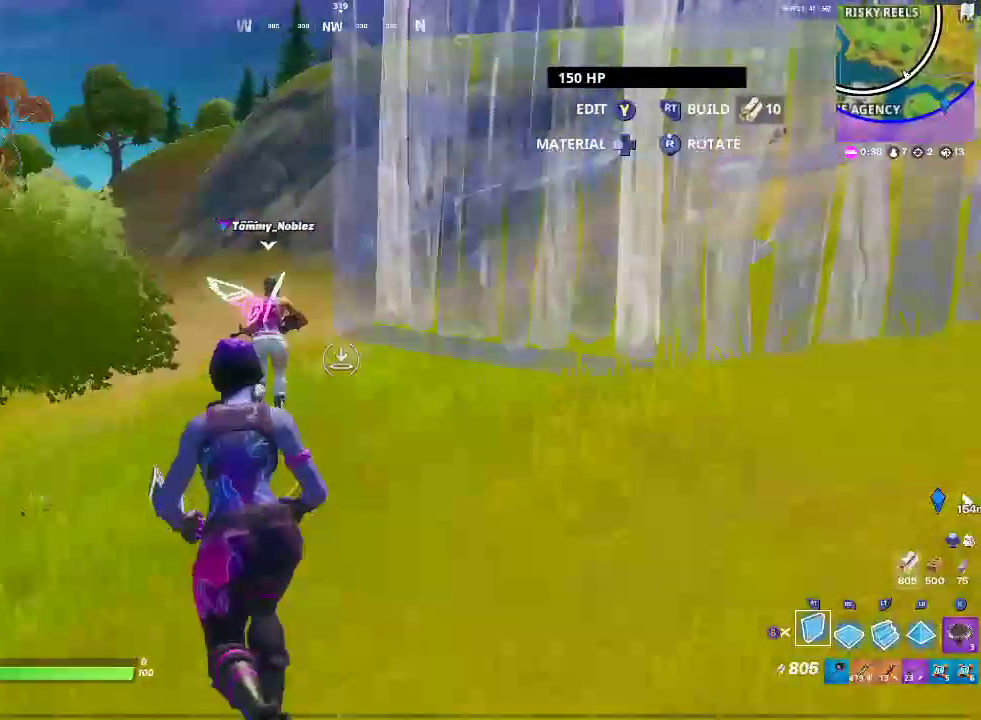
{"buttons": [], "left_stick": "up-left", "right_stick": "center", "events": []}
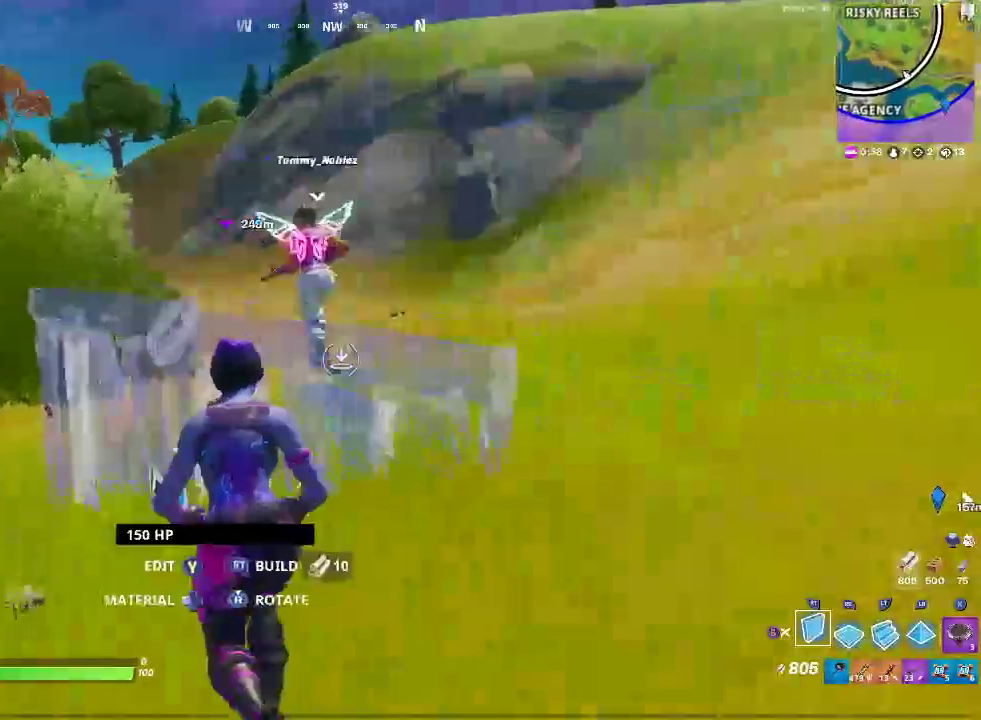
{"buttons": [], "left_stick": "up-left", "right_stick": "center", "events": []}
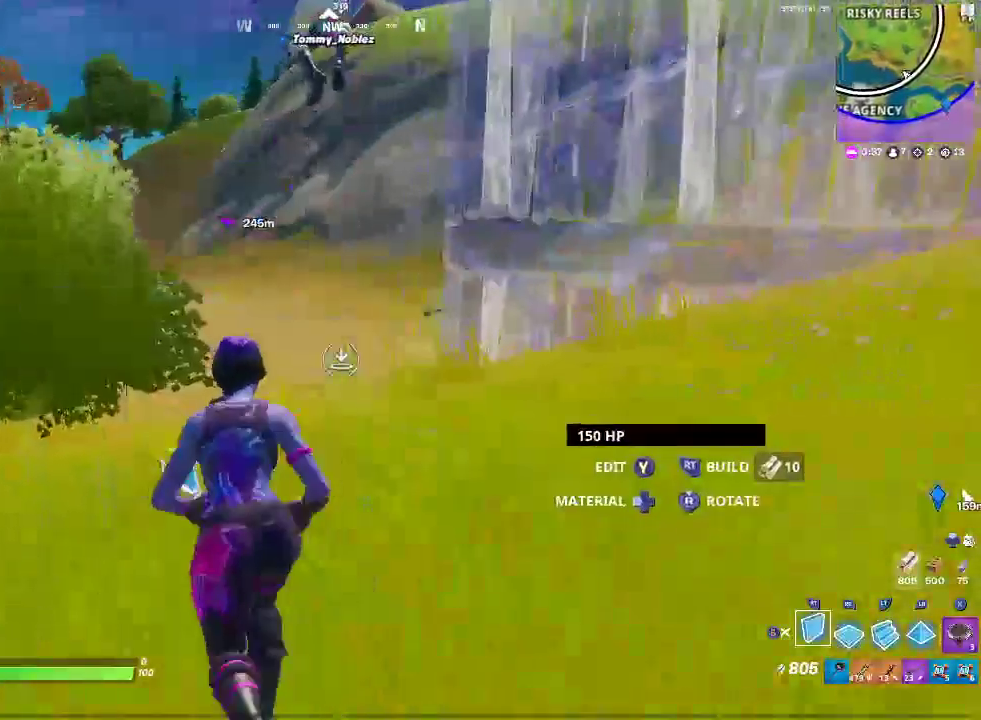
{"buttons": [], "left_stick": "up-left", "right_stick": "center", "events": []}
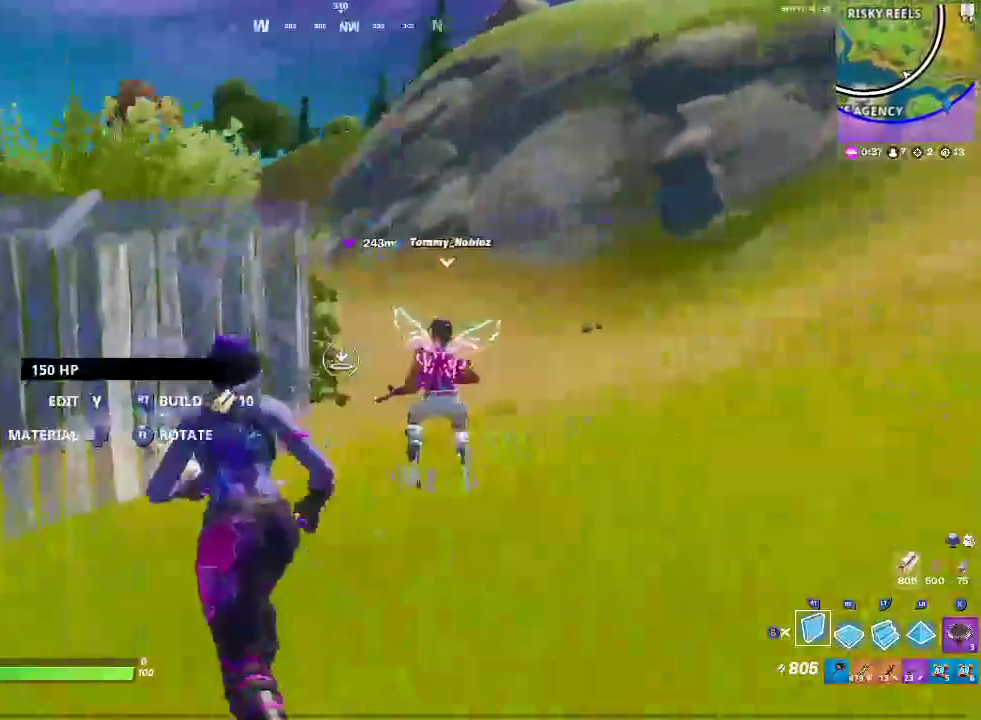
{"buttons": [], "left_stick": "up-right", "right_stick": "right"}
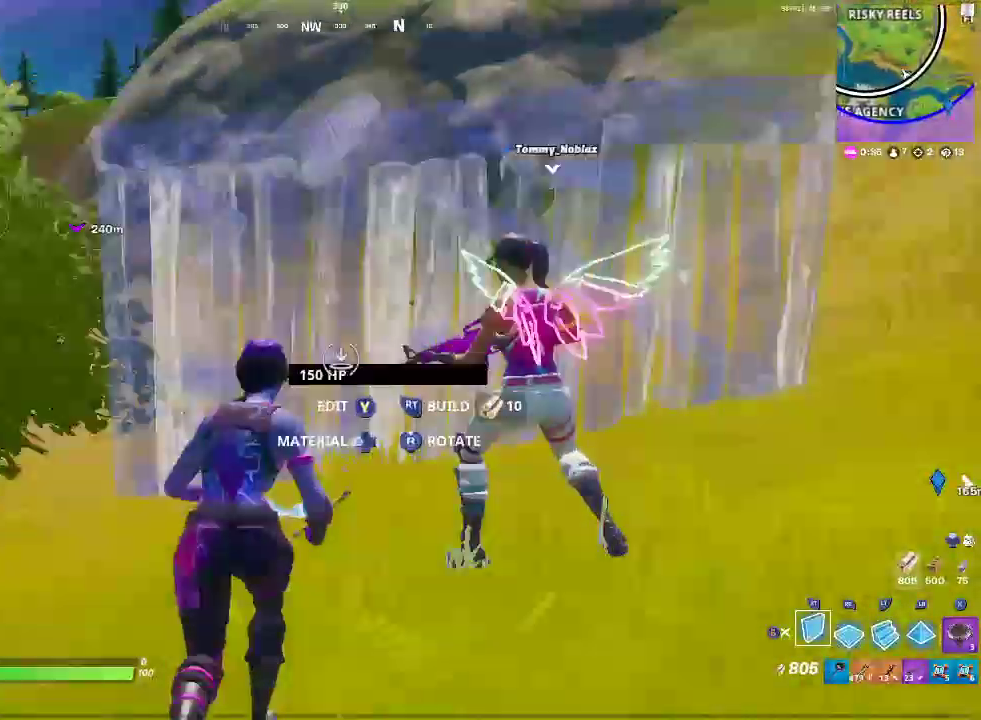
{"buttons": [], "left_stick": "up", "right_stick": "right"}
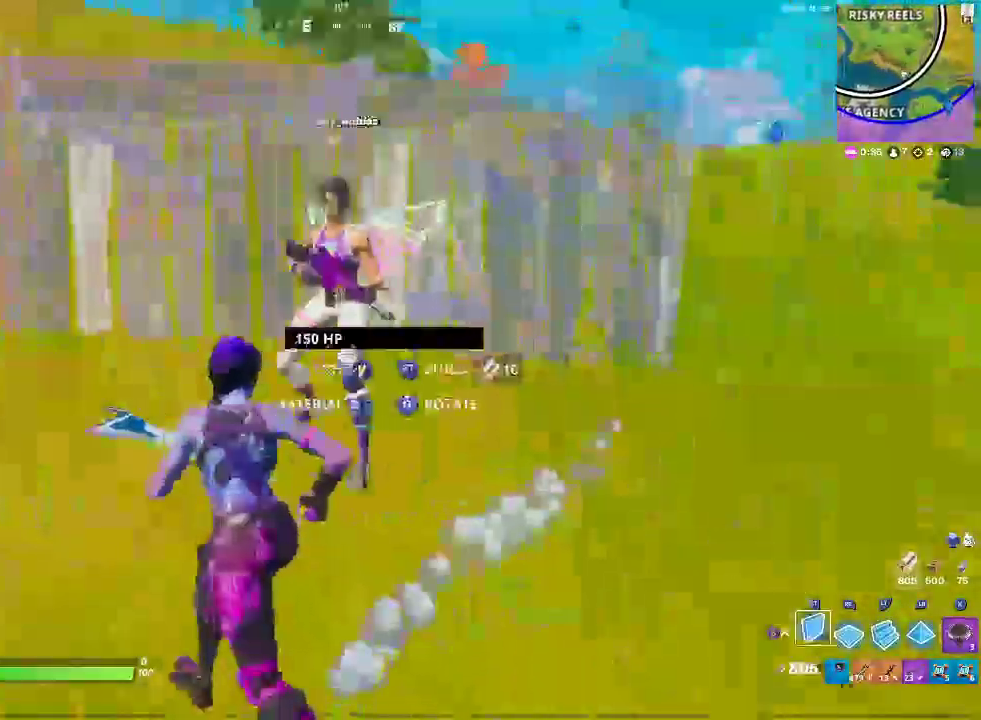
{"buttons": ["R2"], "left_stick": "up", "right_stick": "right", "events": [[333, "R2", "down"]]}
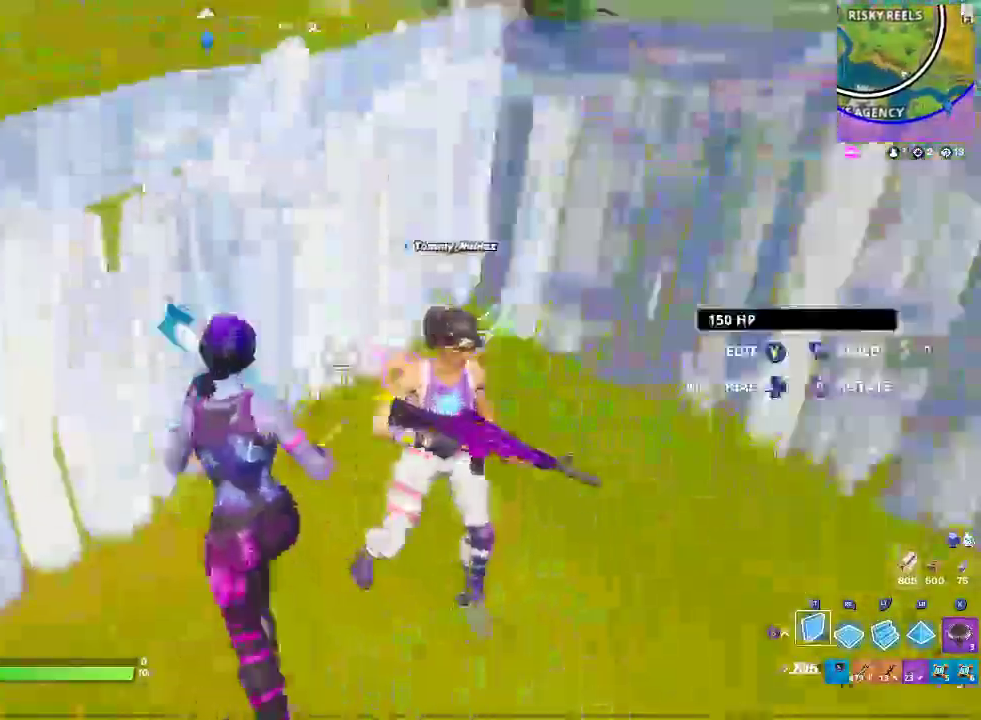
{"buttons": ["R2"], "left_stick": "up-left", "right_stick": "right", "events": [[200, "right_stick", "center"], [267, "right_stick", "right"], [400, "left_stick", "up-left"]]}
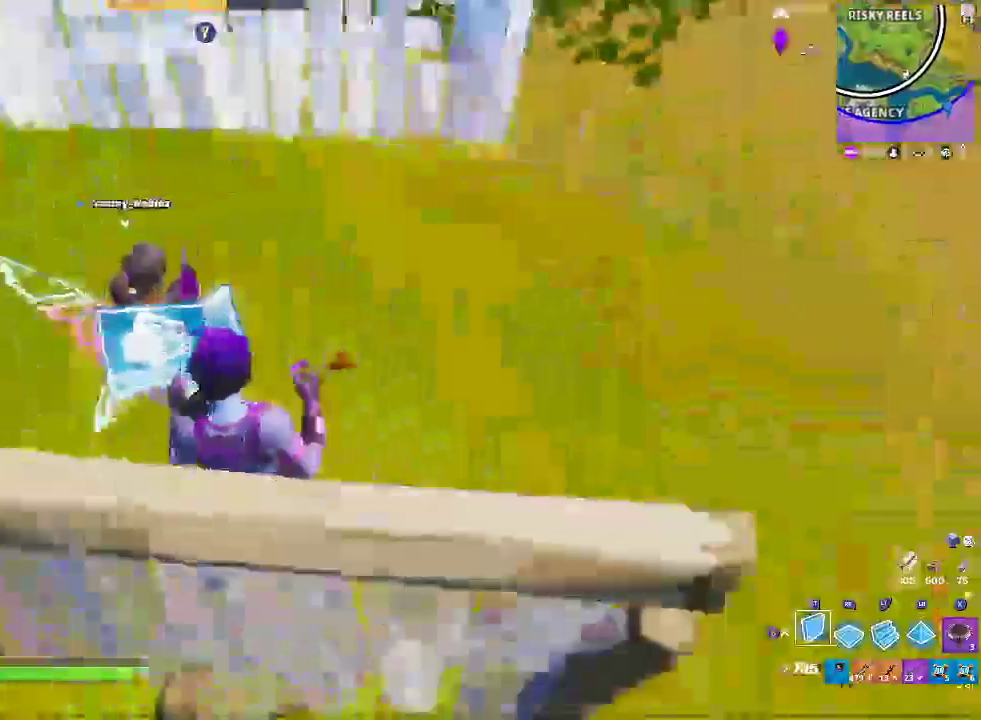
{"buttons": ["R2"], "left_stick": "left", "right_stick": "center", "events": [[83, "right_stick", "center"], [167, "CROSS", "down"], [333, "CROSS", "up"], [500, "left_stick", "left"]]}
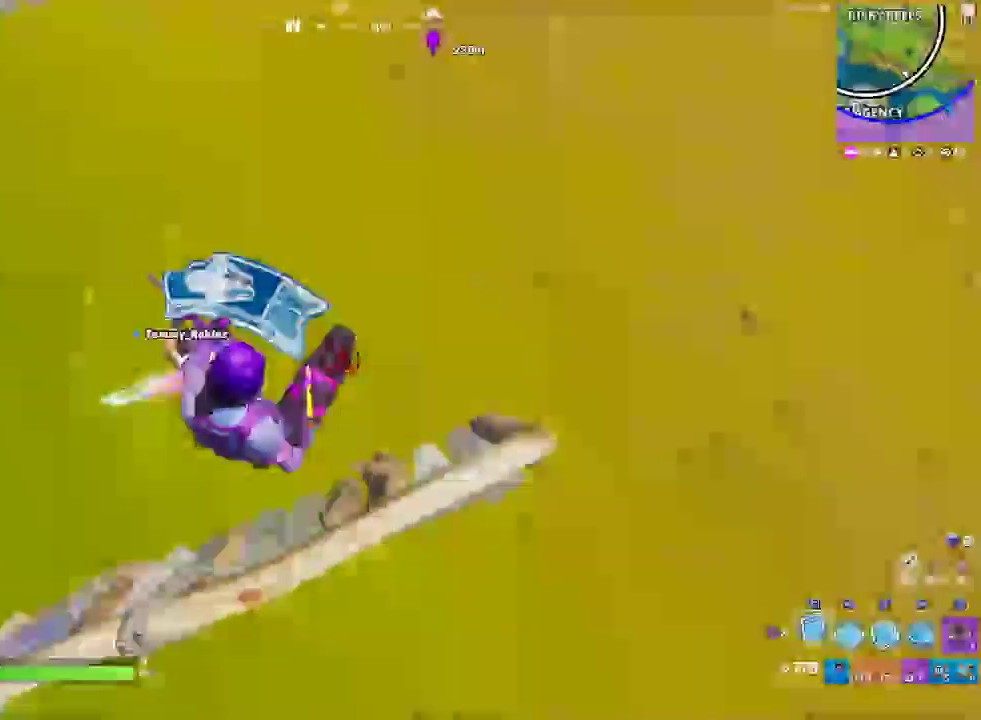
{"buttons": ["R2"], "left_stick": "left", "right_stick": "center", "events": []}
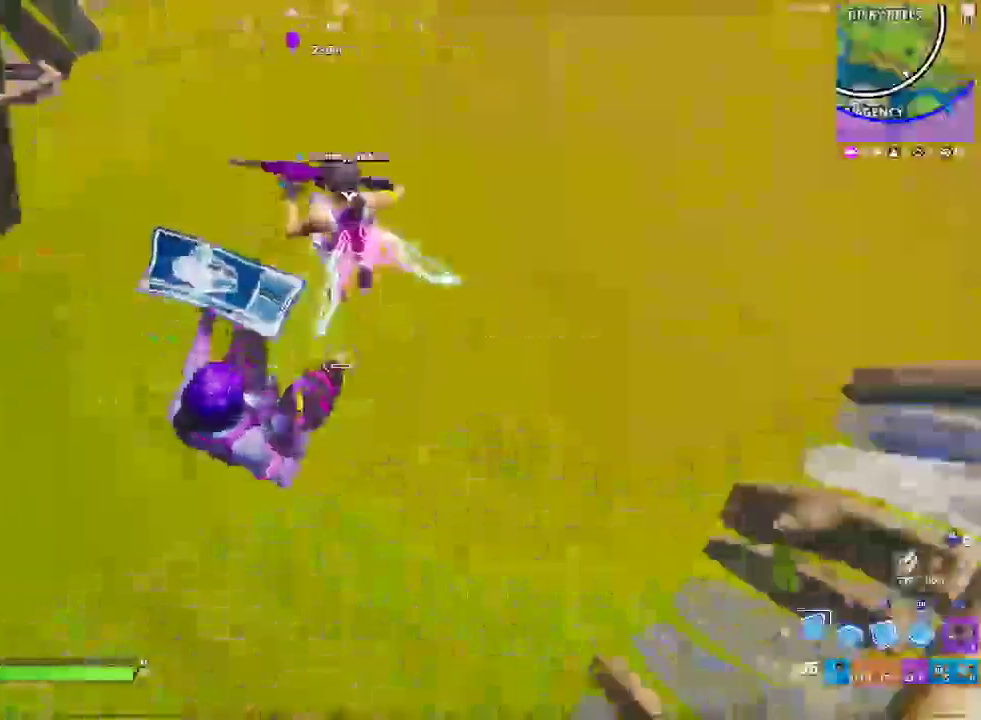
{"buttons": ["R2"], "left_stick": "center", "right_stick": "center", "events": [[183, "left_stick", "center"], [300, "CROSS", "down"], [483, "CROSS", "up"]]}
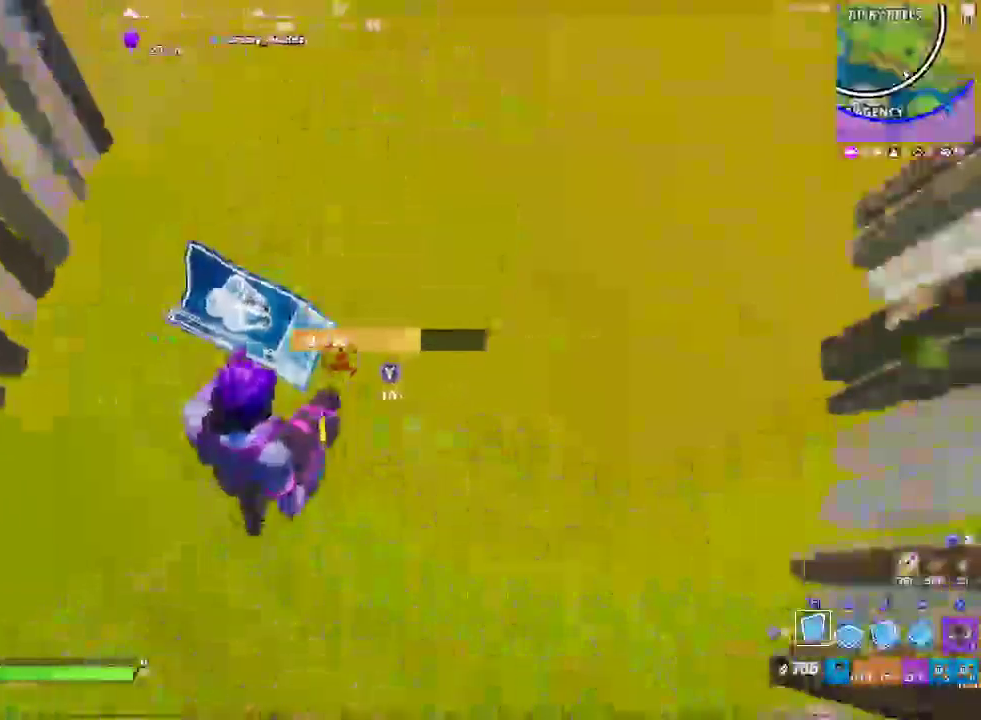
{"buttons": ["CIRCLE"], "left_stick": "up", "right_stick": "center", "events": [[17, "R2", "up"], [333, "left_stick", "up"], [433, "CIRCLE", "down"]]}
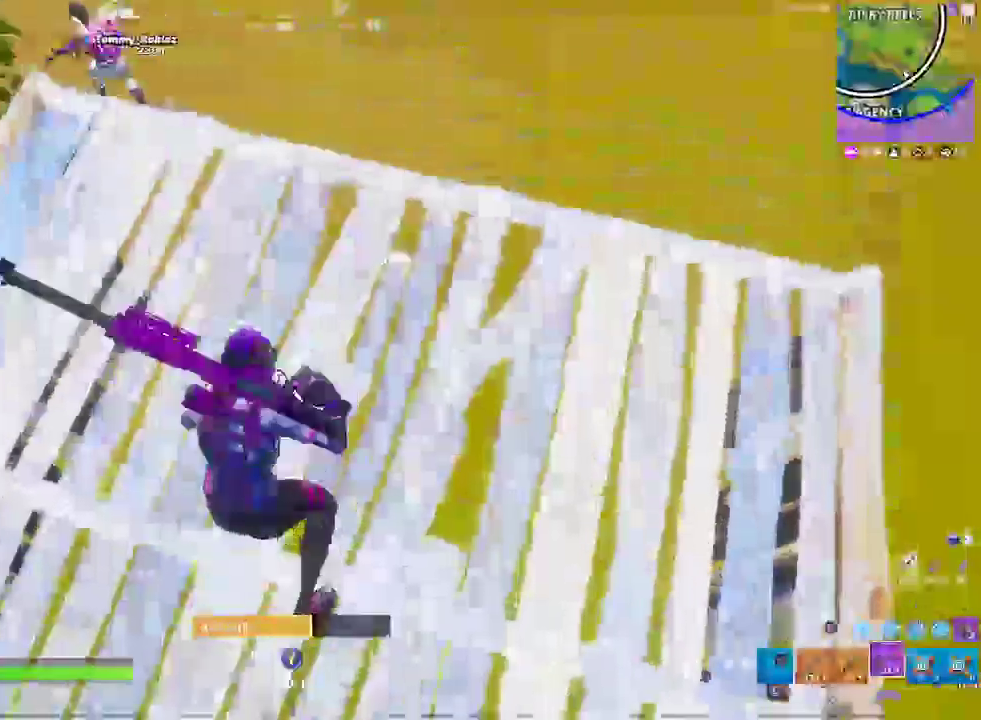
{"buttons": [], "left_stick": "up-left", "right_stick": "center", "events": [[83, "CIRCLE", "up"], [200, "right_stick", "up"], [267, "left_stick", "up-left"], [500, "right_stick", "center"]]}
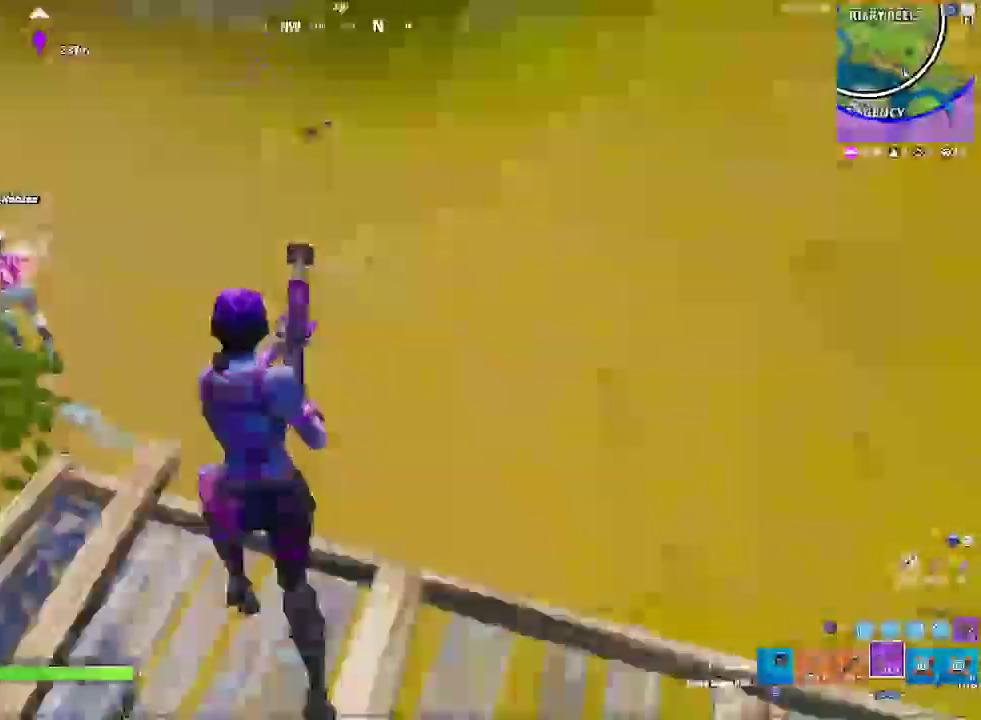
{"buttons": [], "left_stick": "center", "right_stick": "right", "events": [[233, "CROSS", "down"], [283, "left_stick", "center"], [367, "CROSS", "up"], [383, "right_stick", "right"]]}
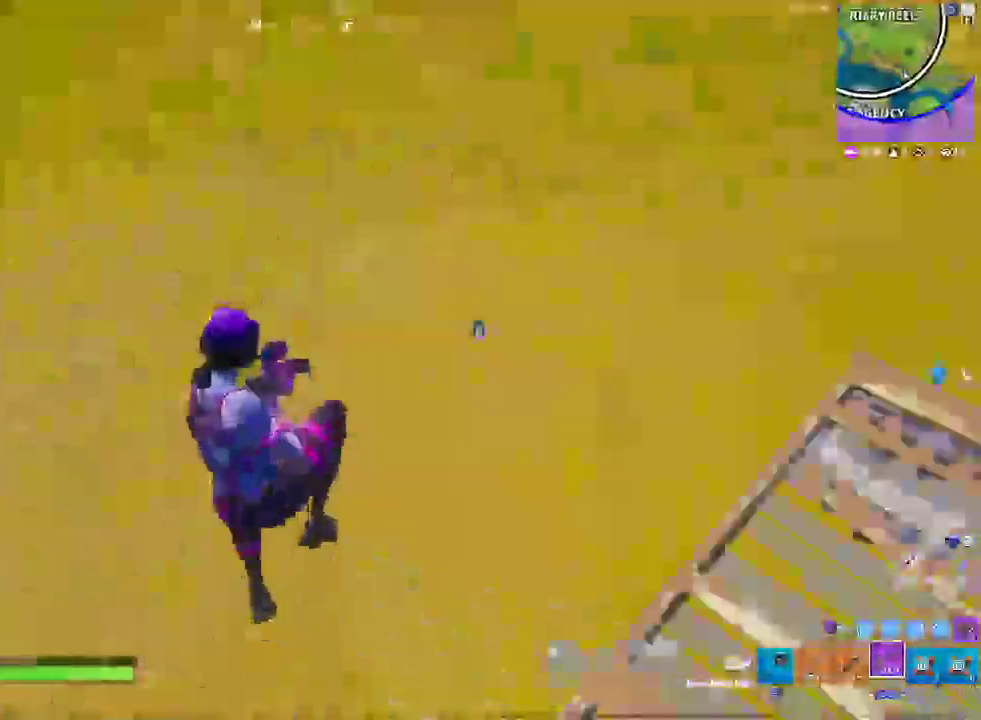
{"buttons": [], "left_stick": "up", "right_stick": "right", "events": [[383, "left_stick", "up-right"], [450, "left_stick", "up"]]}